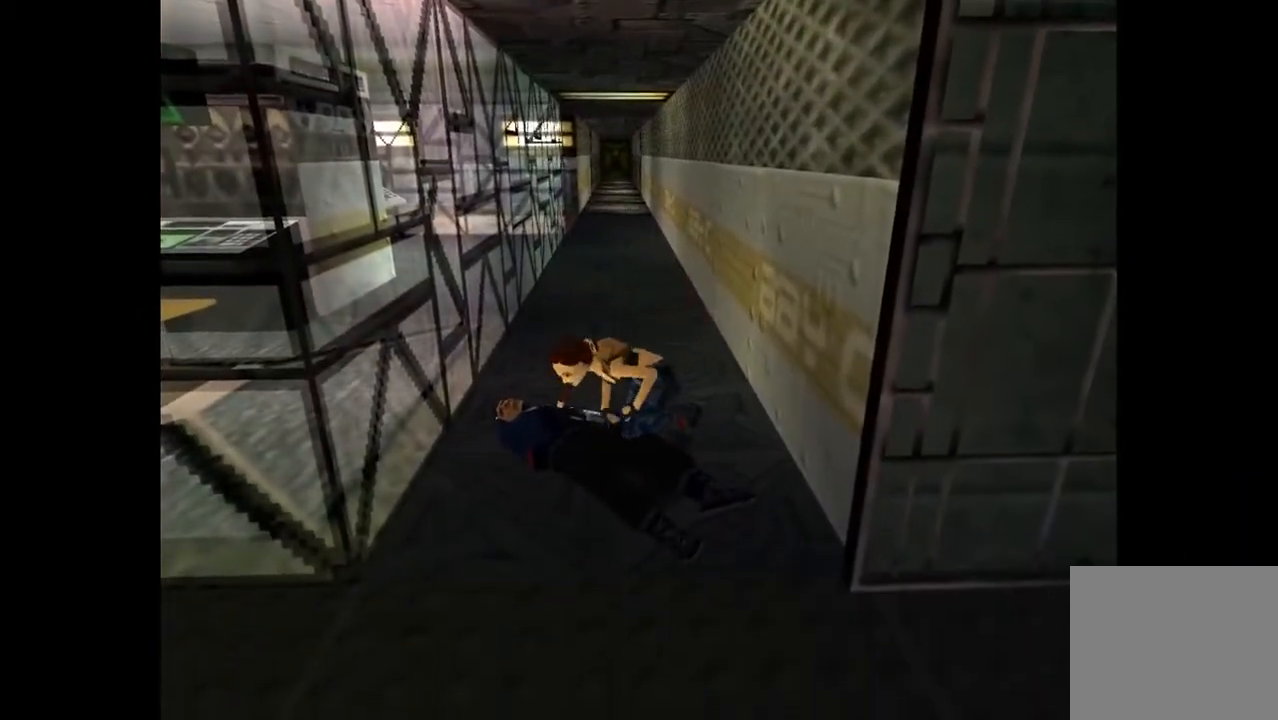
Gameplay with a controller (PlayStation layout); each line is a JSON object with the inputs held at the frame after it. "events" lists button and stick changes between this image and that frame as [ms after this image, input, new state], when the widget could be followed in between. Not read: left_stick right_stick.
{"buttons": ["DPAD_UP", "DPAD_LEFT"], "events": []}
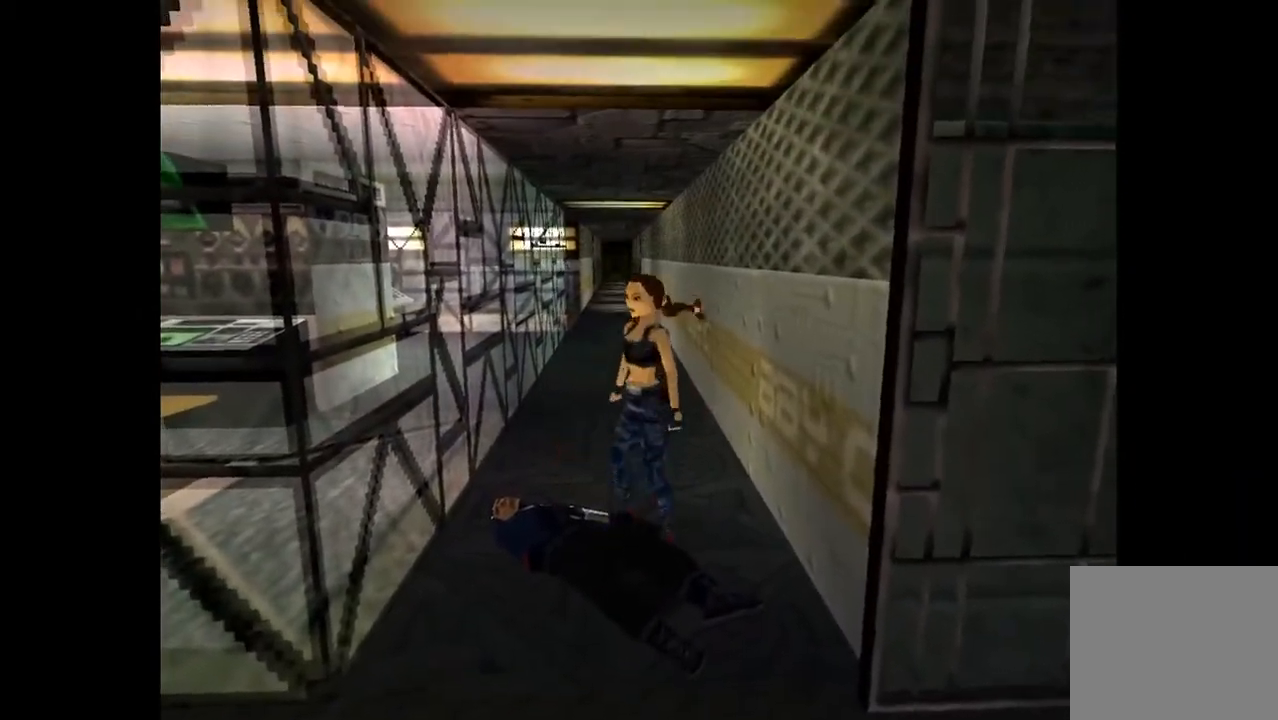
{"buttons": ["DPAD_UP", "DPAD_RIGHT"], "events": [[400, "DPAD_LEFT", "up"], [467, "DPAD_RIGHT", "down"]]}
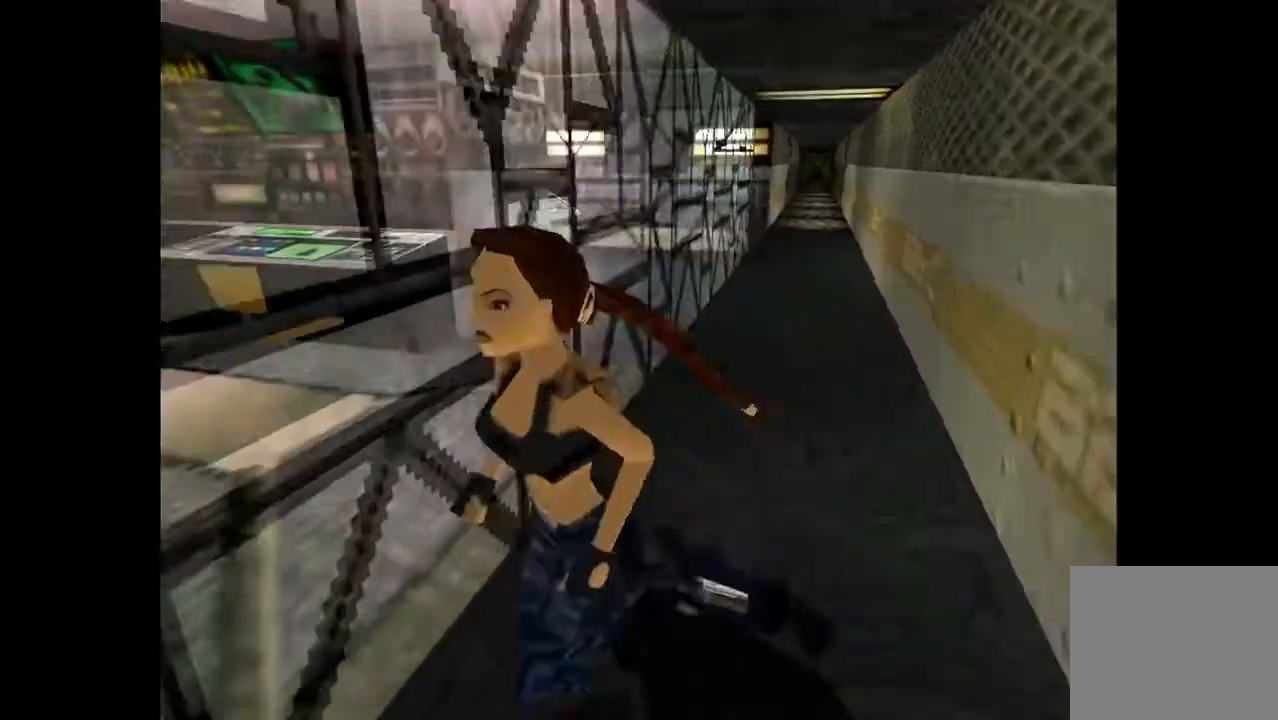
{"buttons": ["R2", "DPAD_UP", "DPAD_RIGHT"], "events": [[500, "R2", "down"]]}
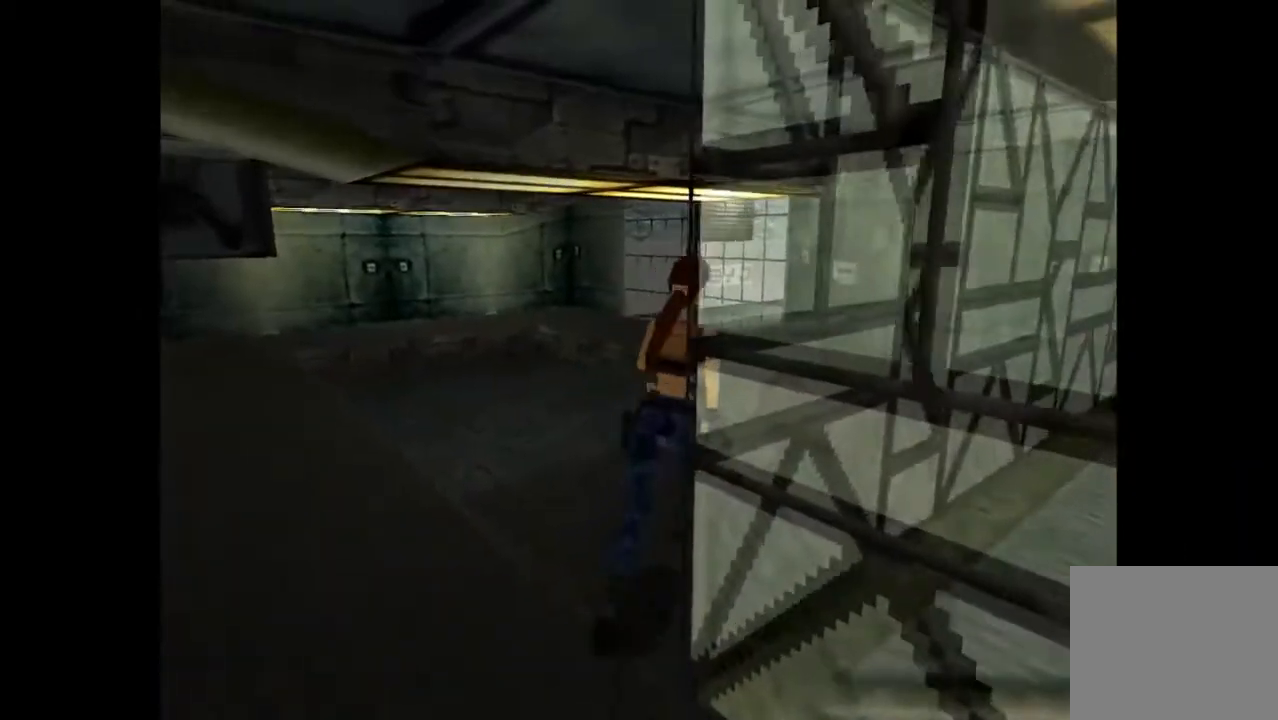
{"buttons": ["R2", "DPAD_UP", "DPAD_LEFT"], "events": [[367, "DPAD_RIGHT", "up"], [467, "DPAD_LEFT", "down"]]}
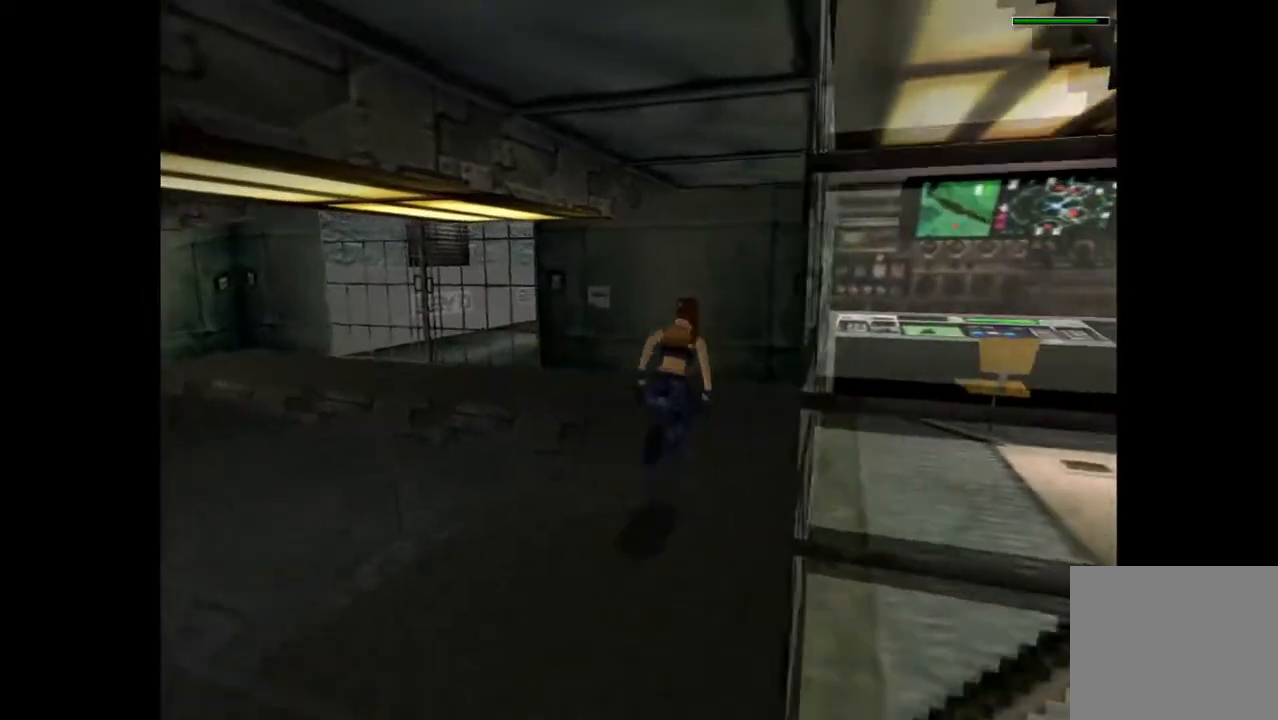
{"buttons": ["R2", "DPAD_UP", "DPAD_LEFT"], "events": []}
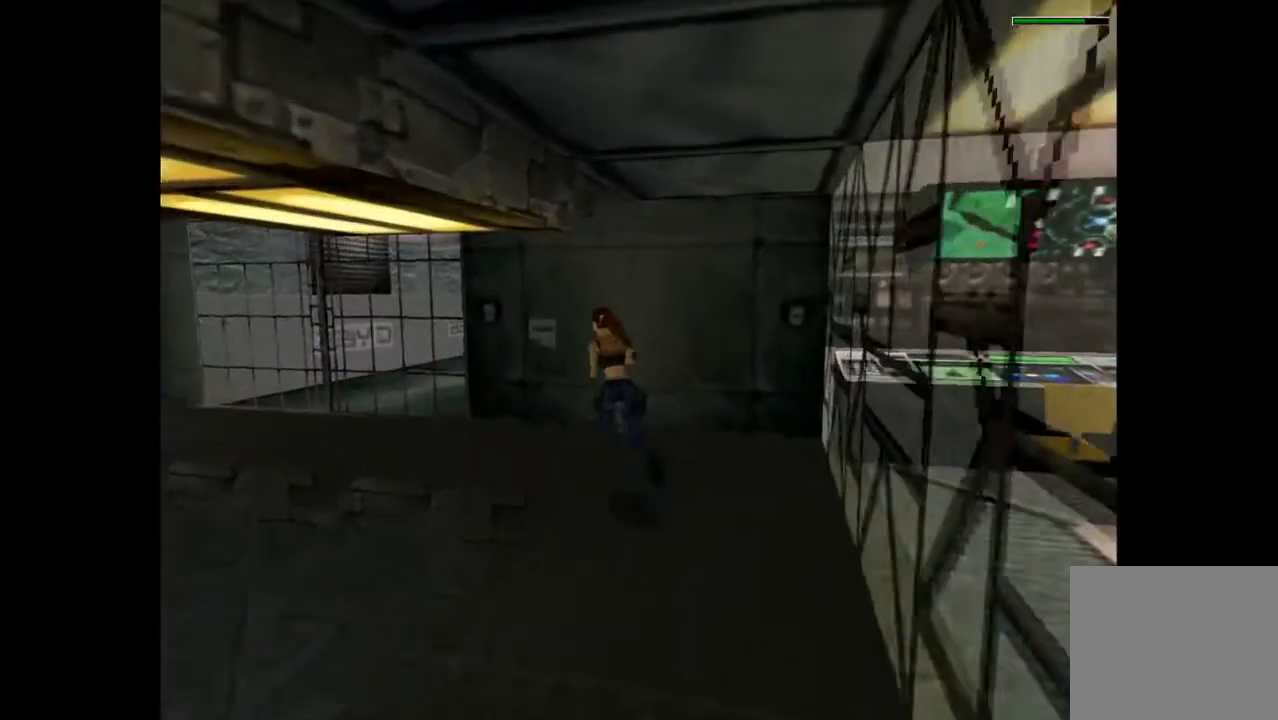
{"buttons": ["DPAD_RIGHT"], "events": [[100, "R2", "up"], [133, "DPAD_LEFT", "up"], [133, "DPAD_UP", "up"], [267, "DPAD_RIGHT", "down"]]}
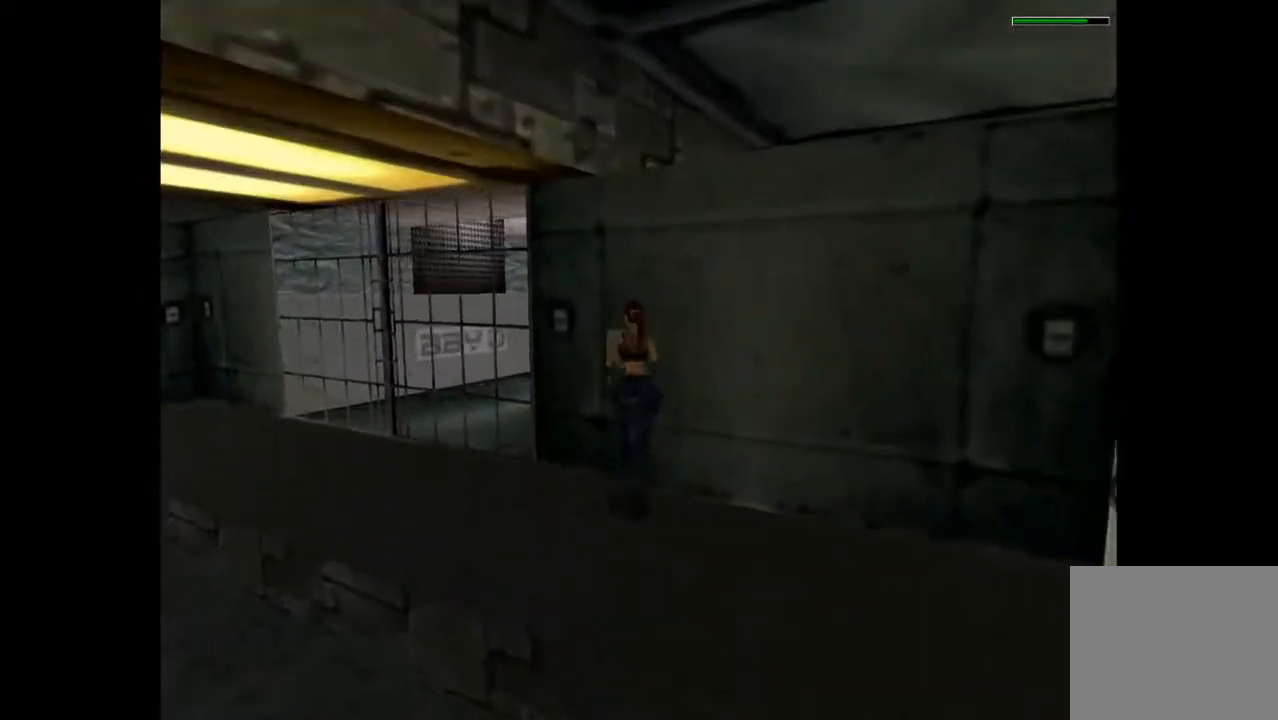
{"buttons": ["DPAD_RIGHT"], "events": []}
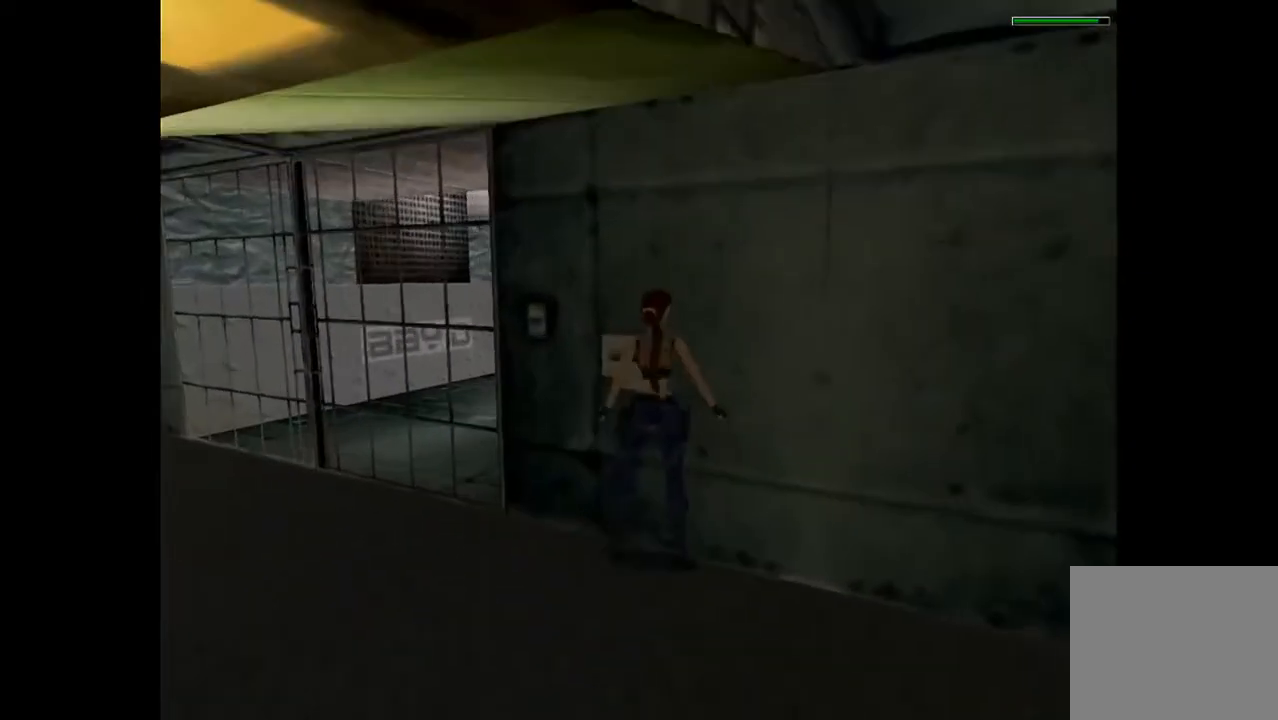
{"buttons": [], "events": [[67, "CROSS", "down"], [67, "DPAD_RIGHT", "up"], [367, "CROSS", "up"]]}
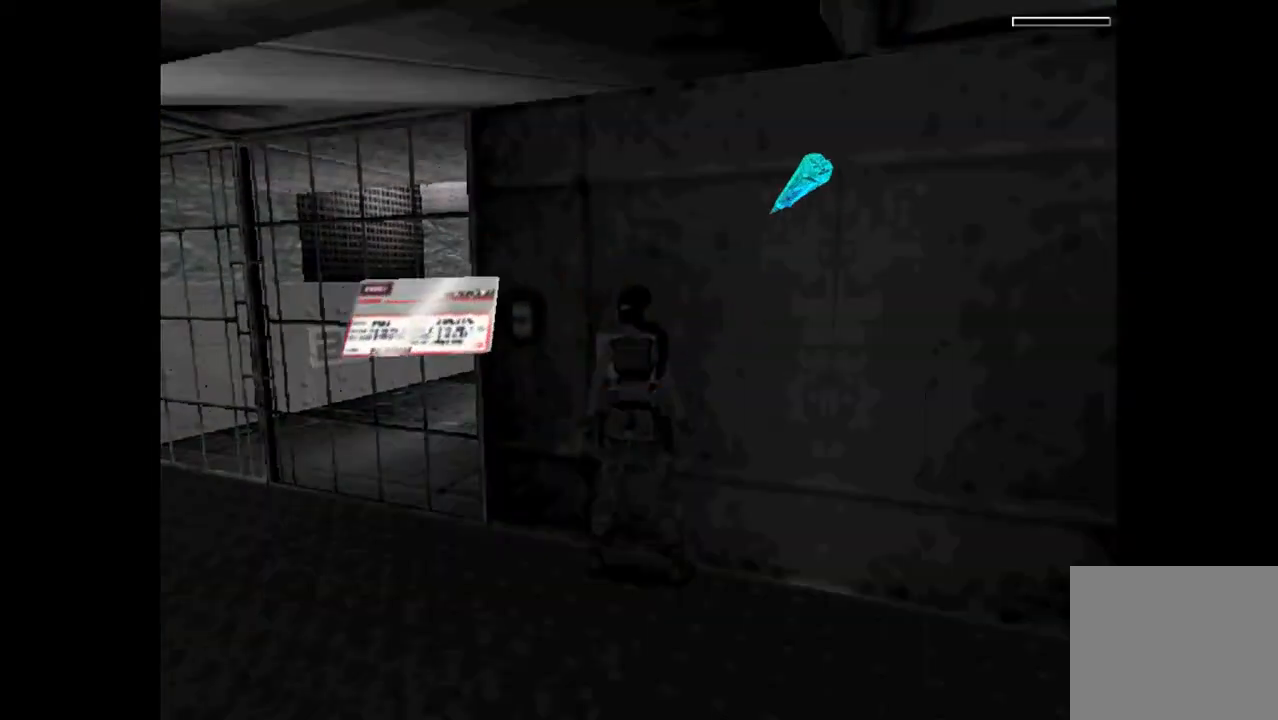
{"buttons": [], "events": [[133, "CROSS", "down"], [500, "CROSS", "up"]]}
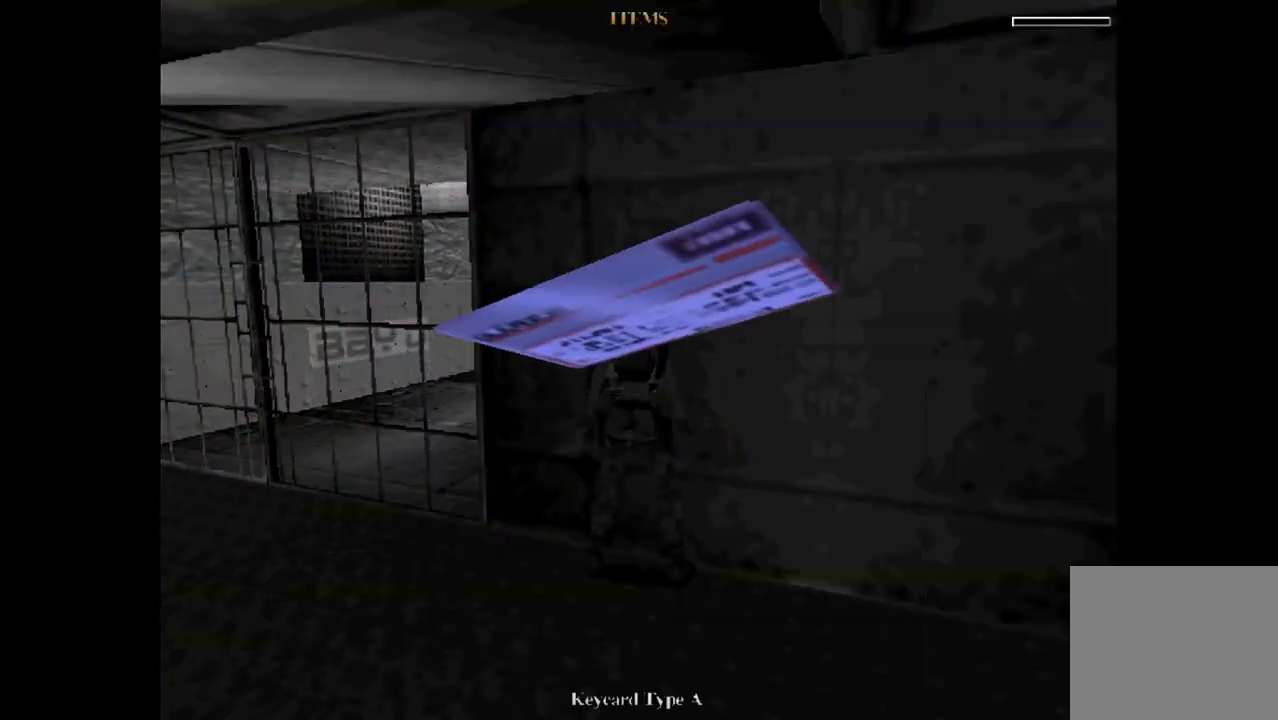
{"buttons": [], "events": []}
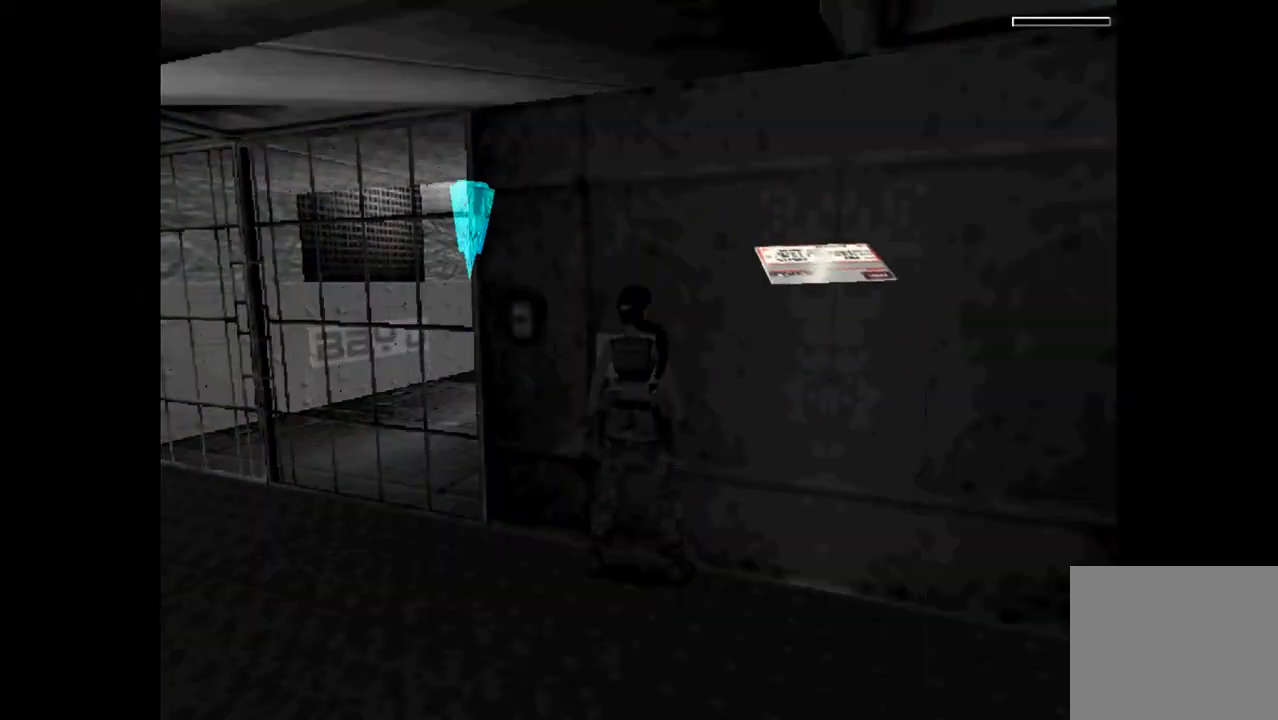
{"buttons": [], "events": []}
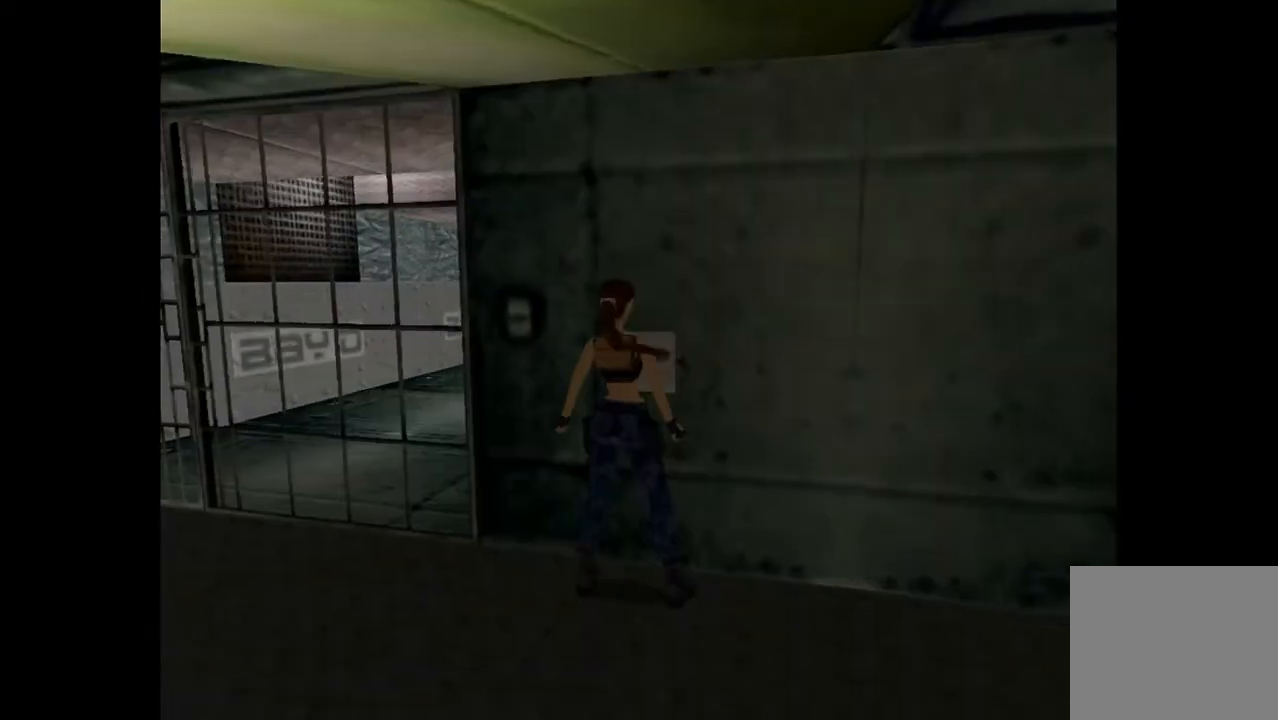
{"buttons": [], "events": []}
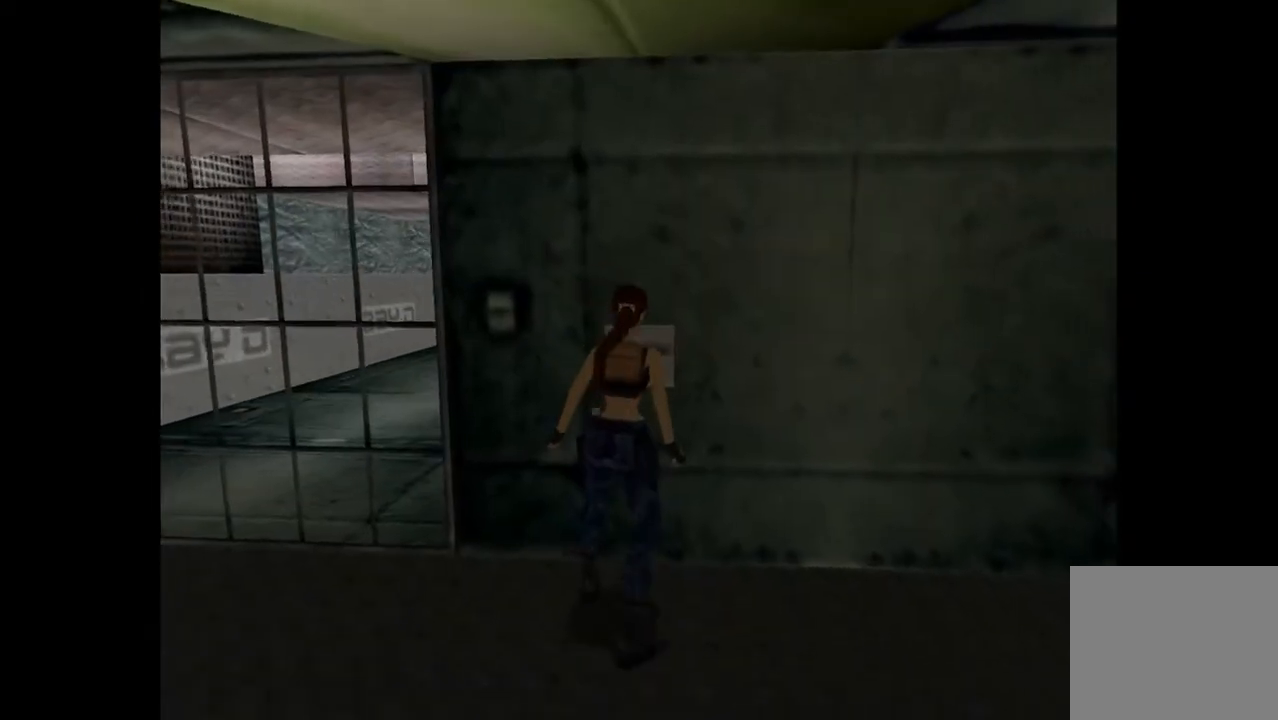
{"buttons": [], "events": []}
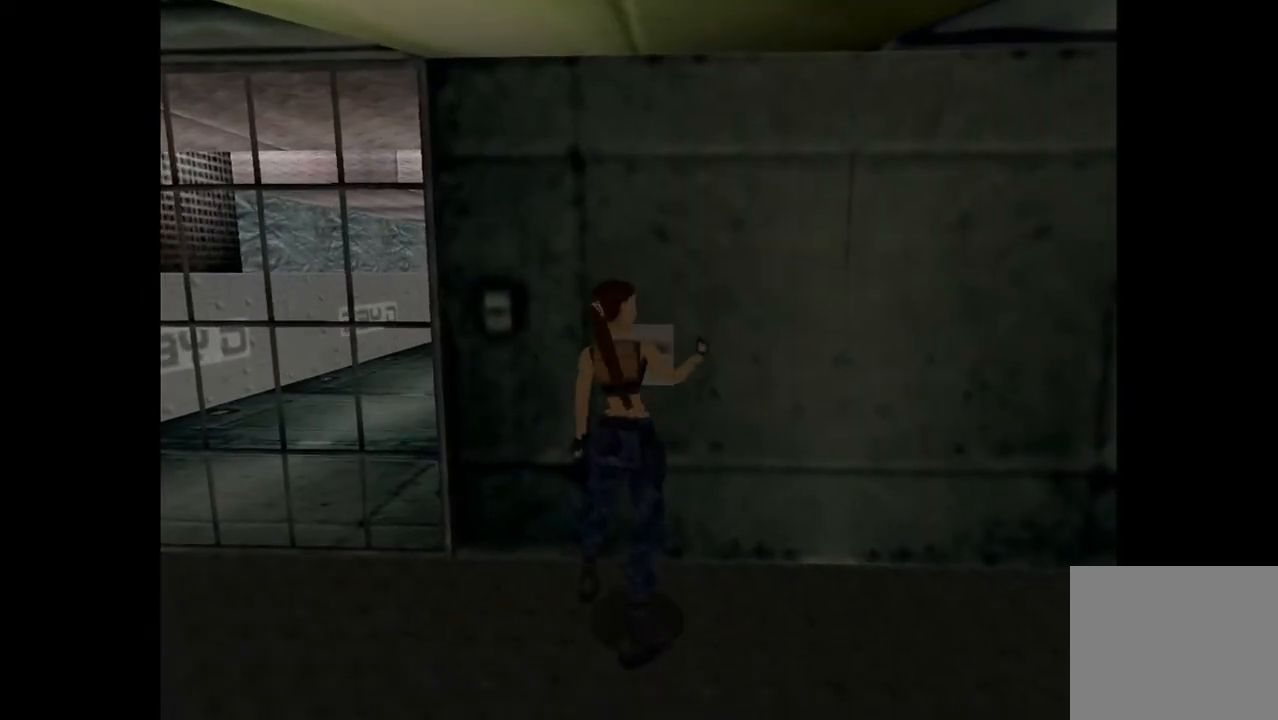
{"buttons": [], "events": []}
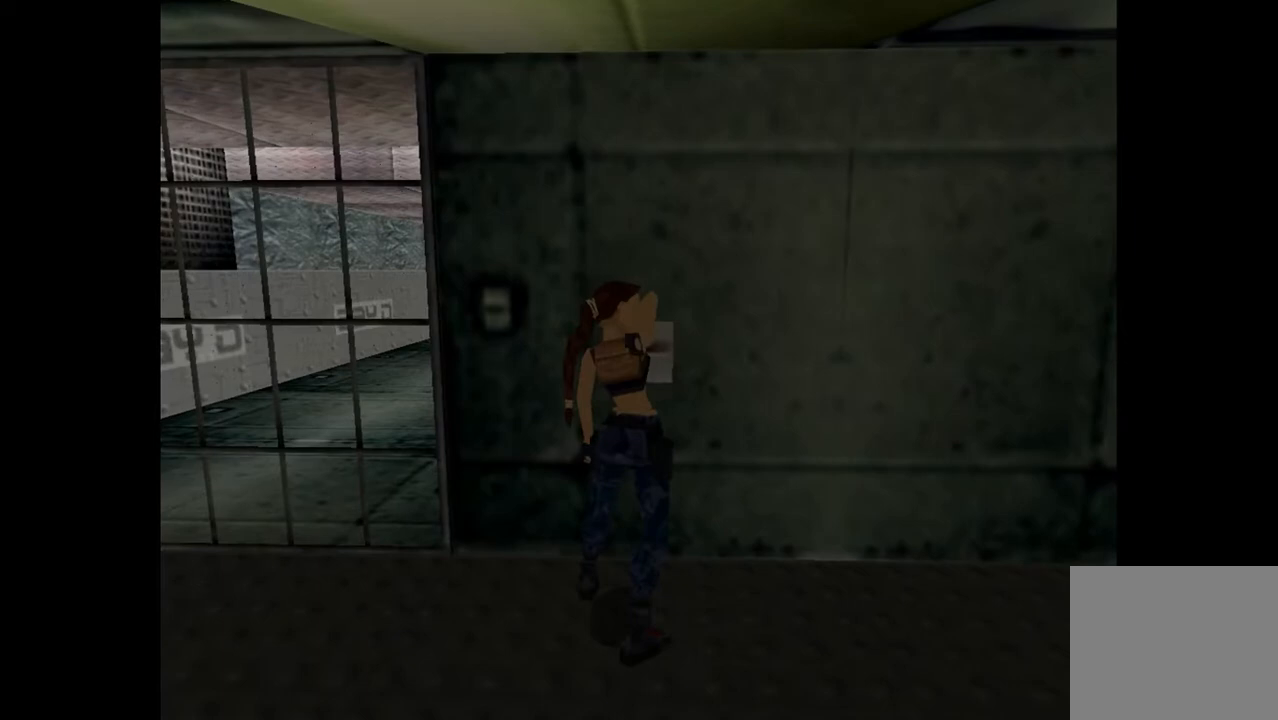
{"buttons": [], "events": []}
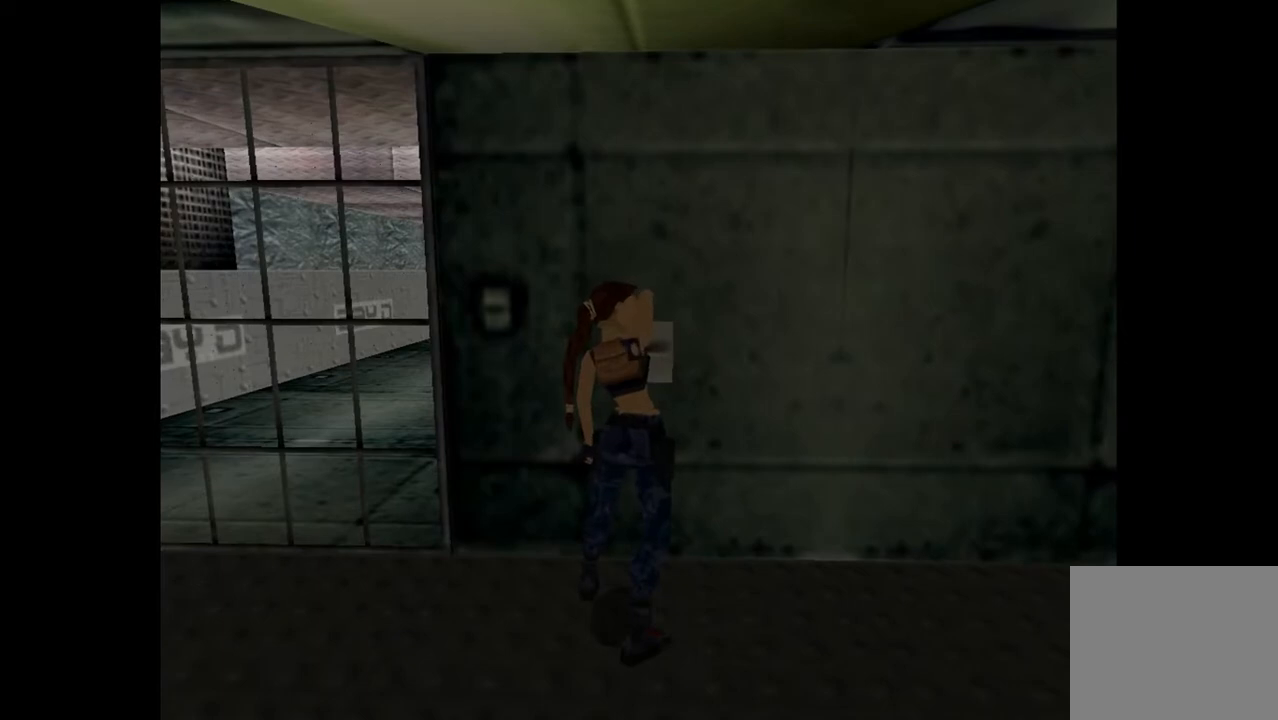
{"buttons": [], "events": []}
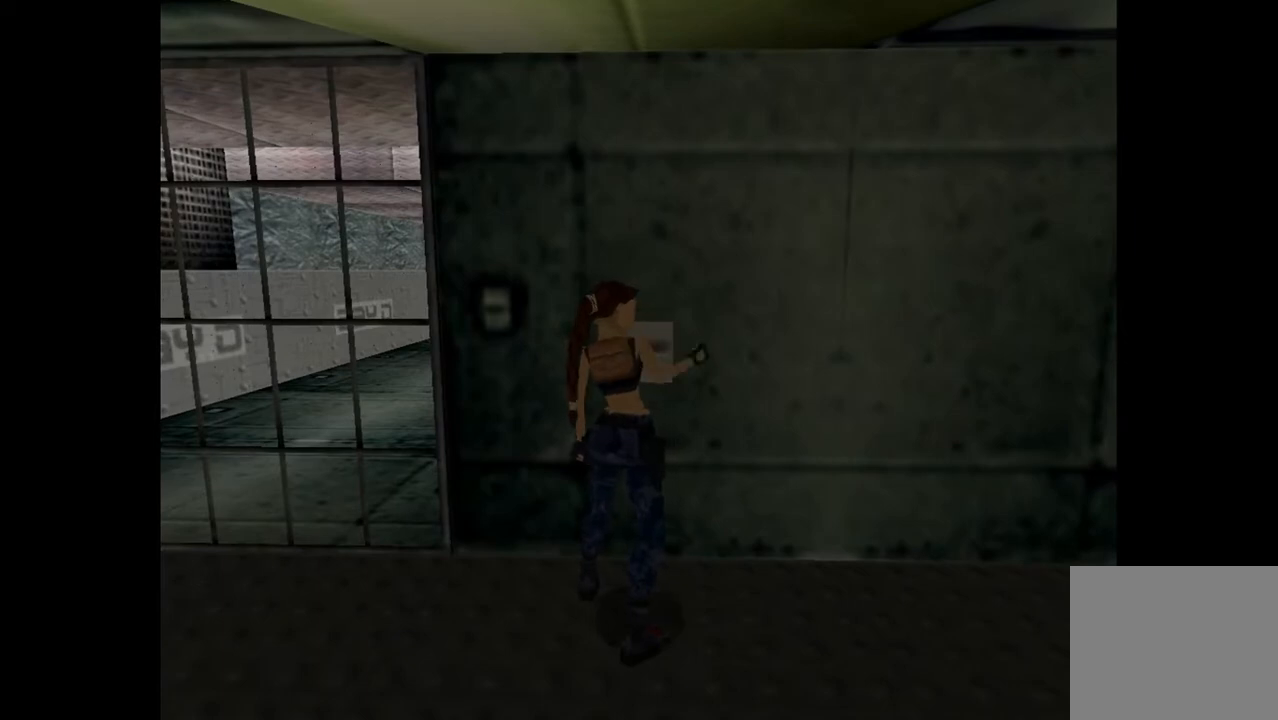
{"buttons": ["DPAD_LEFT"], "events": [[333, "DPAD_LEFT", "down"]]}
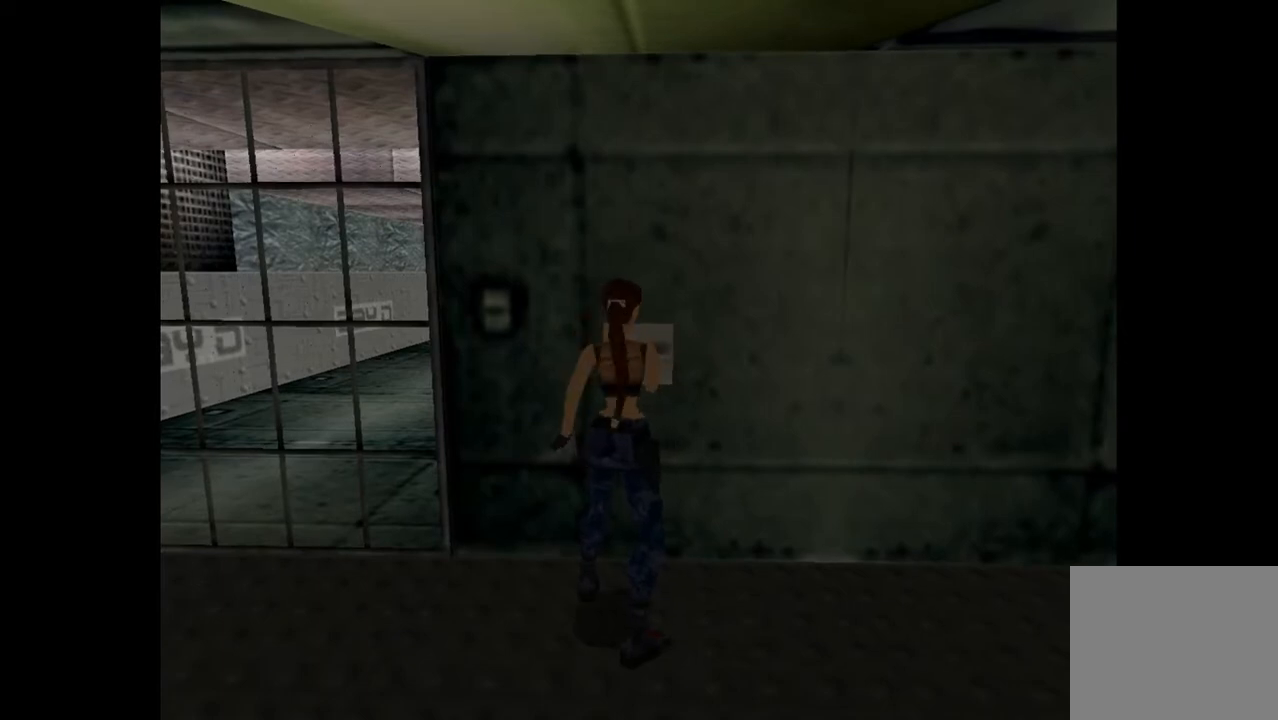
{"buttons": ["DPAD_LEFT"], "events": []}
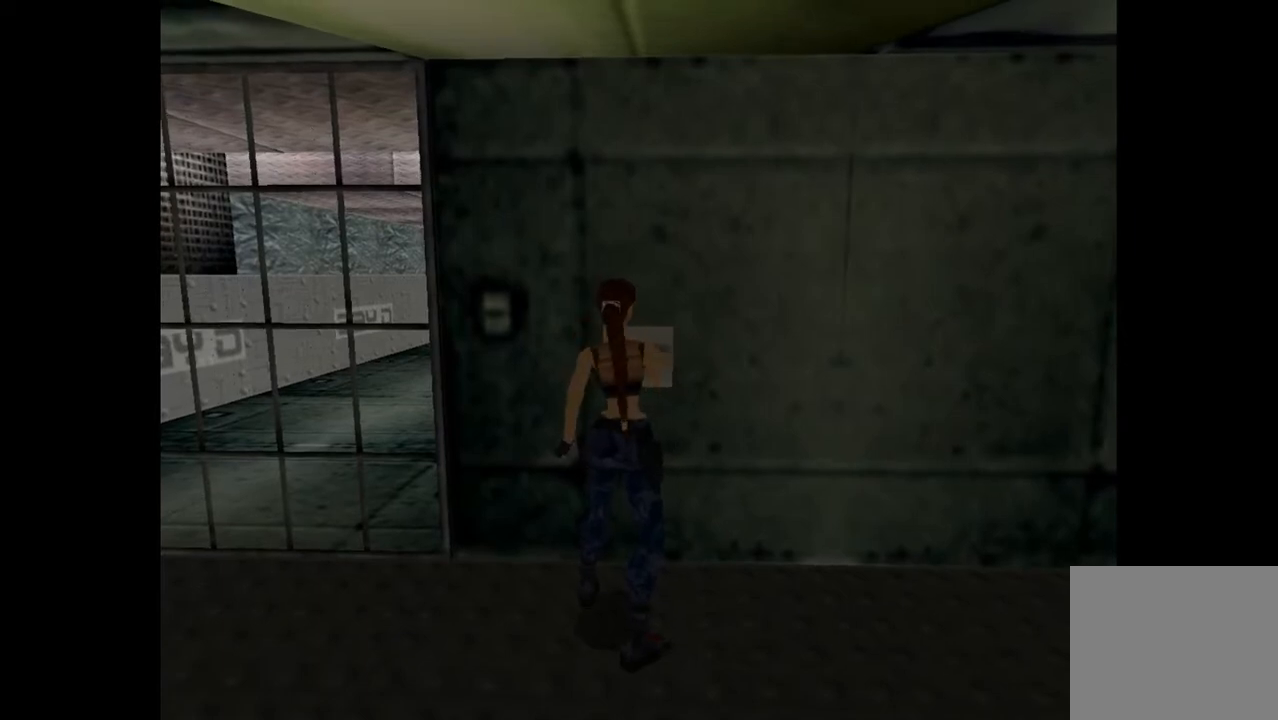
{"buttons": ["DPAD_LEFT"], "events": []}
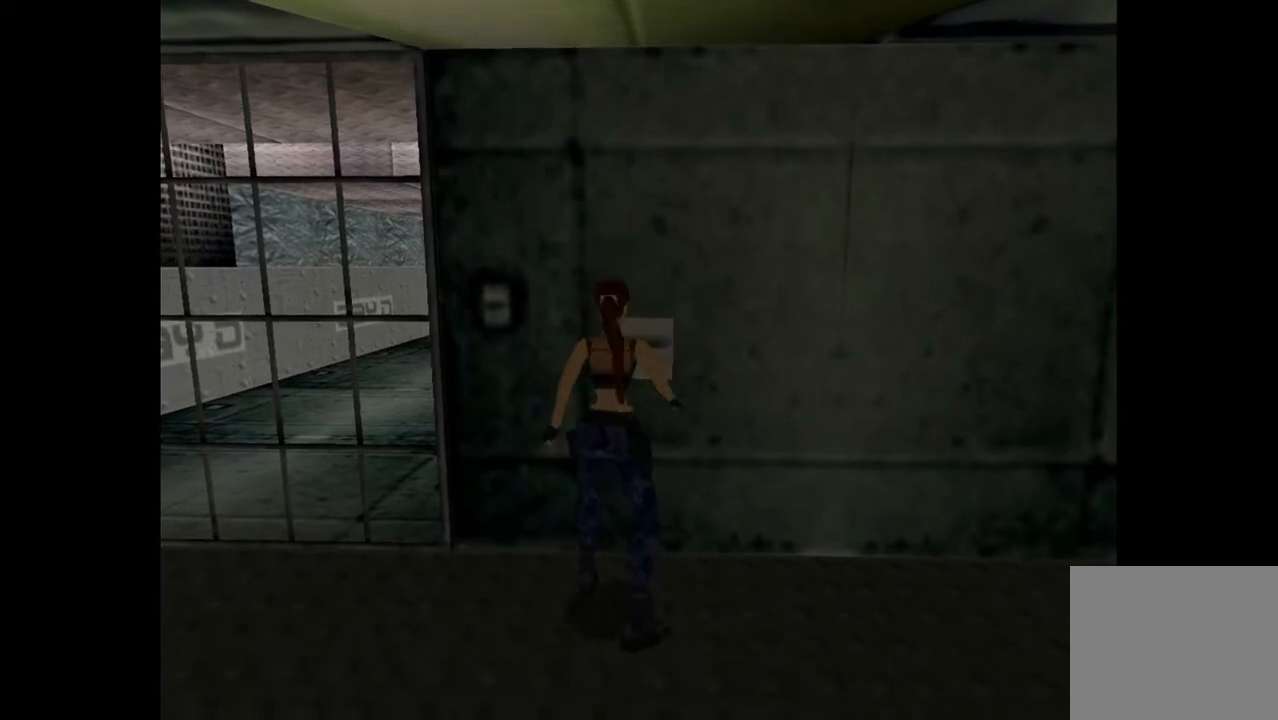
{"buttons": ["DPAD_LEFT"], "events": []}
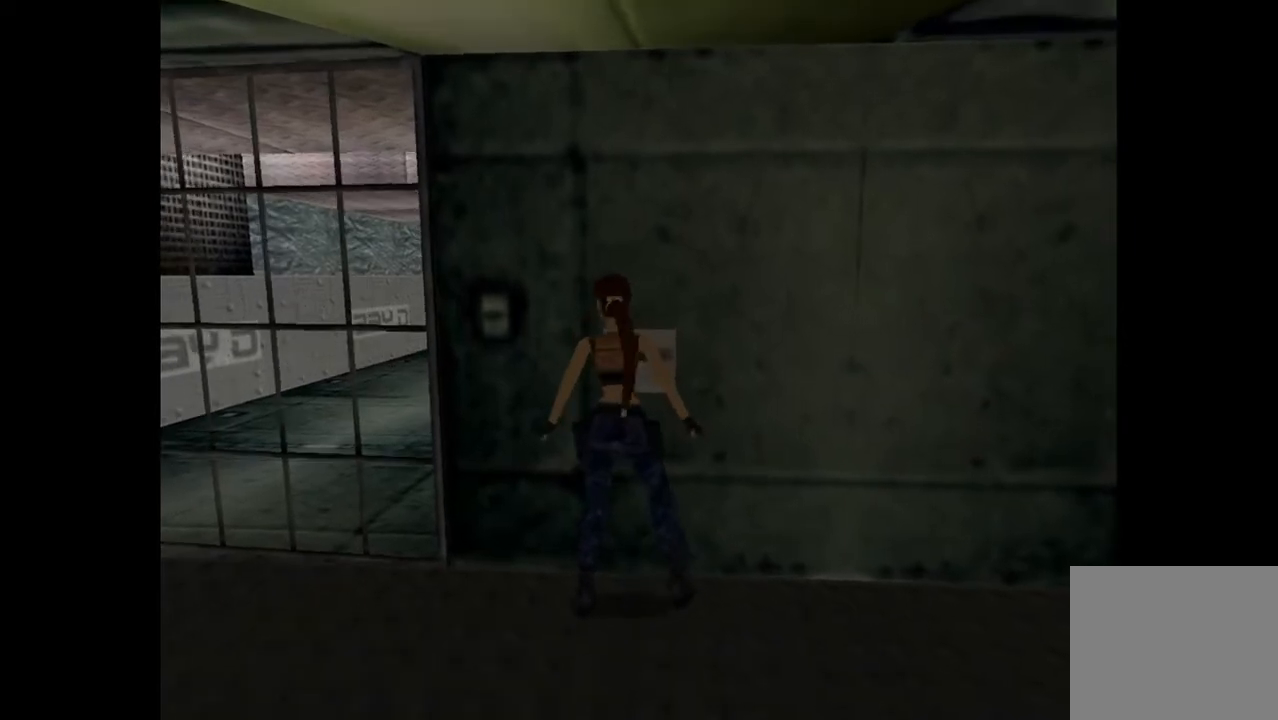
{"buttons": ["DPAD_LEFT"], "events": []}
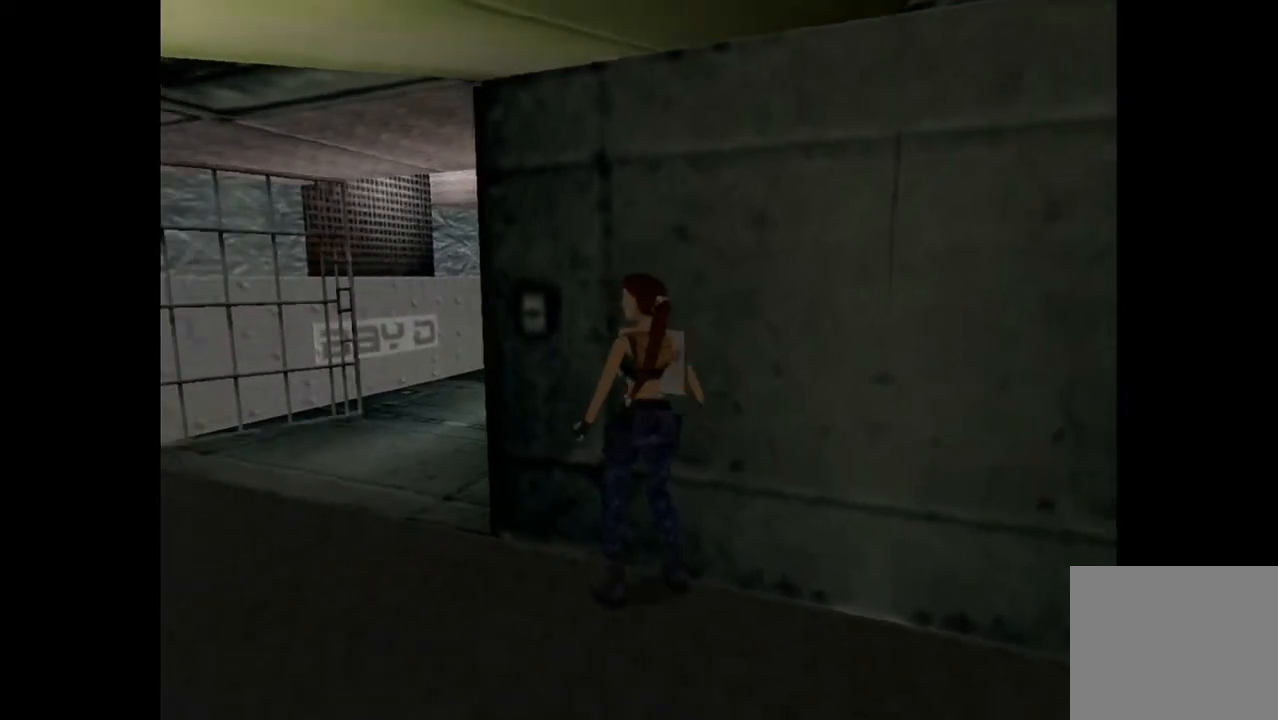
{"buttons": ["DPAD_UP", "DPAD_RIGHT"], "events": [[33, "DPAD_UP", "down"], [100, "DPAD_LEFT", "up"], [167, "DPAD_RIGHT", "down"]]}
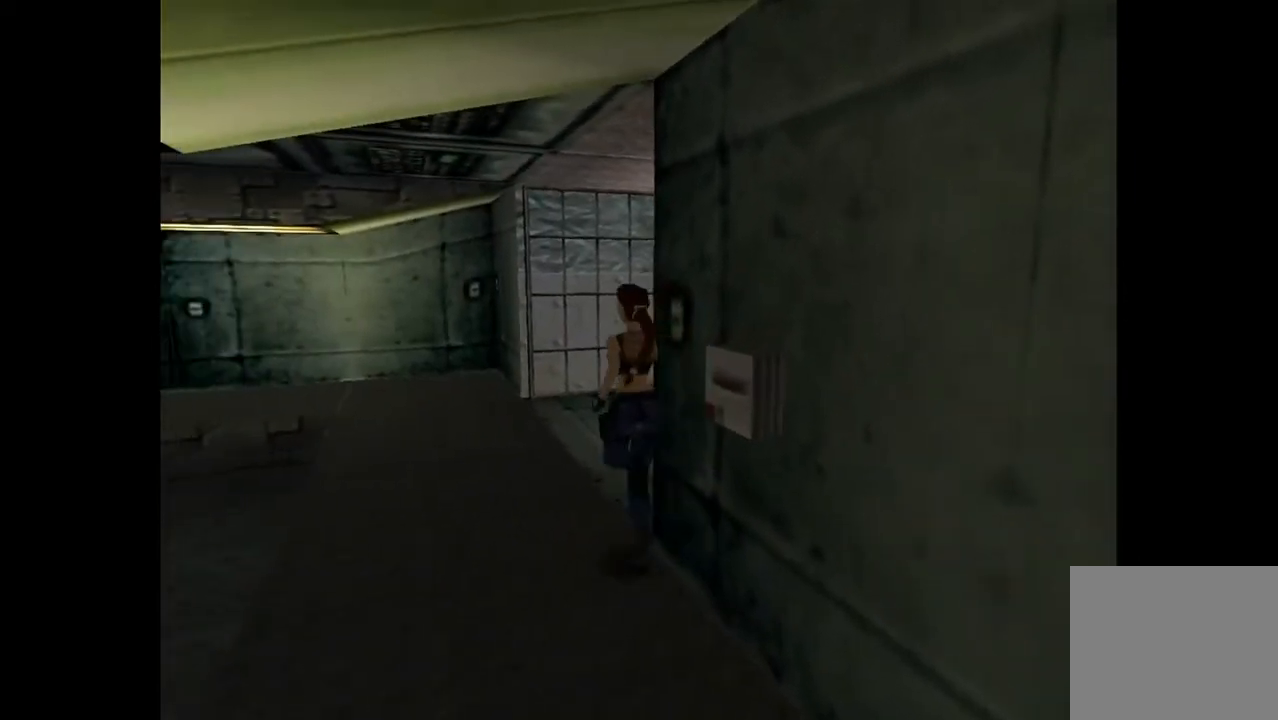
{"buttons": ["R2", "DPAD_UP", "DPAD_RIGHT"], "events": [[433, "R2", "down"]]}
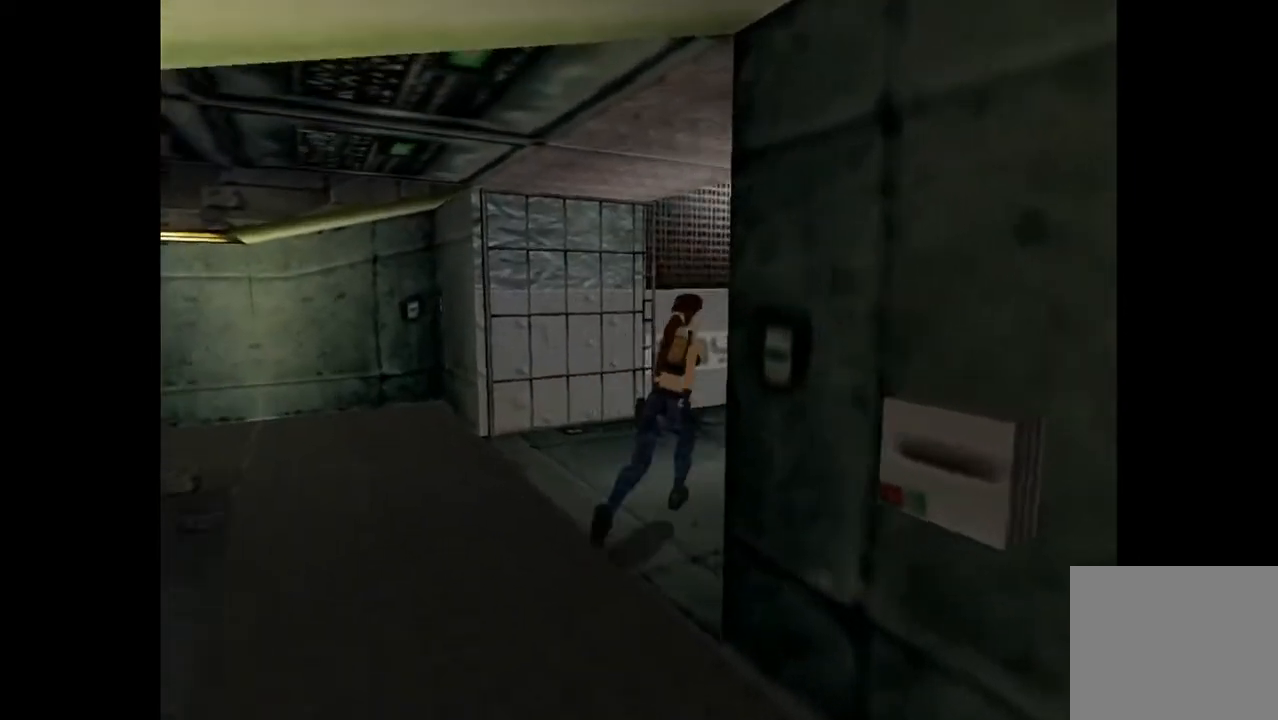
{"buttons": ["DPAD_UP", "DPAD_RIGHT"], "events": [[400, "R2", "up"]]}
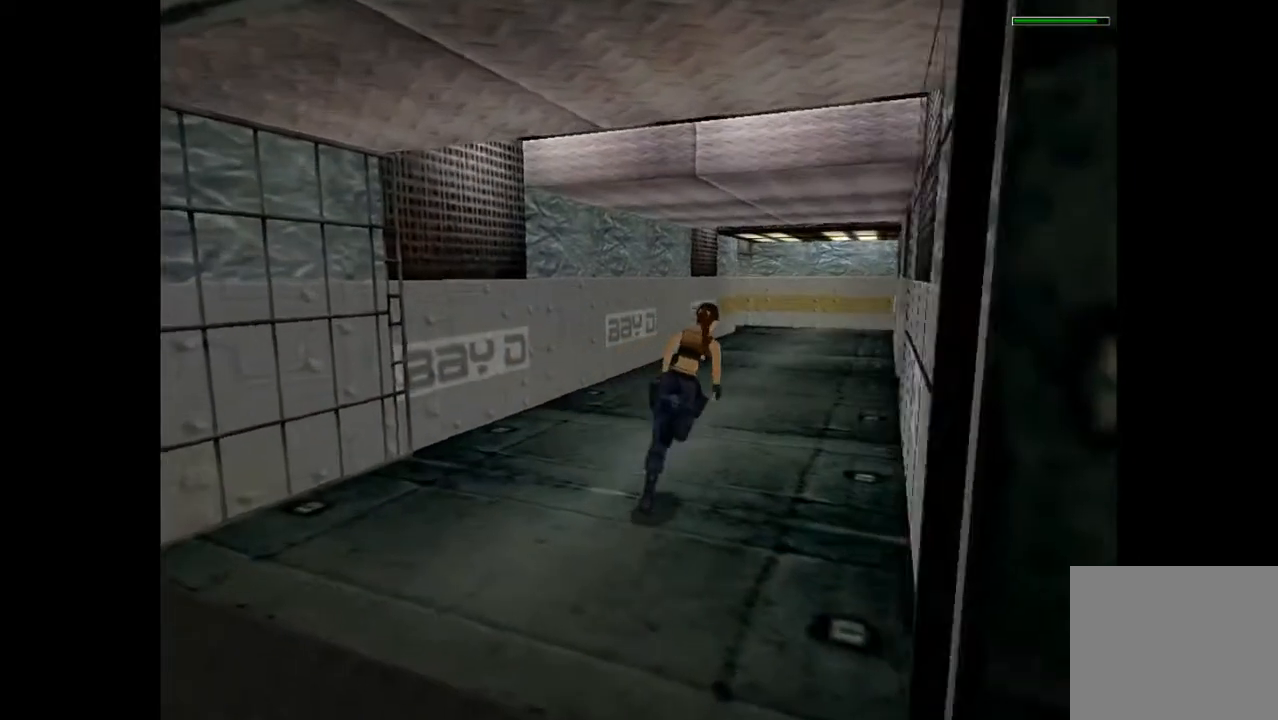
{"buttons": ["R2", "DPAD_UP"], "events": [[200, "R2", "down"], [433, "DPAD_RIGHT", "up"]]}
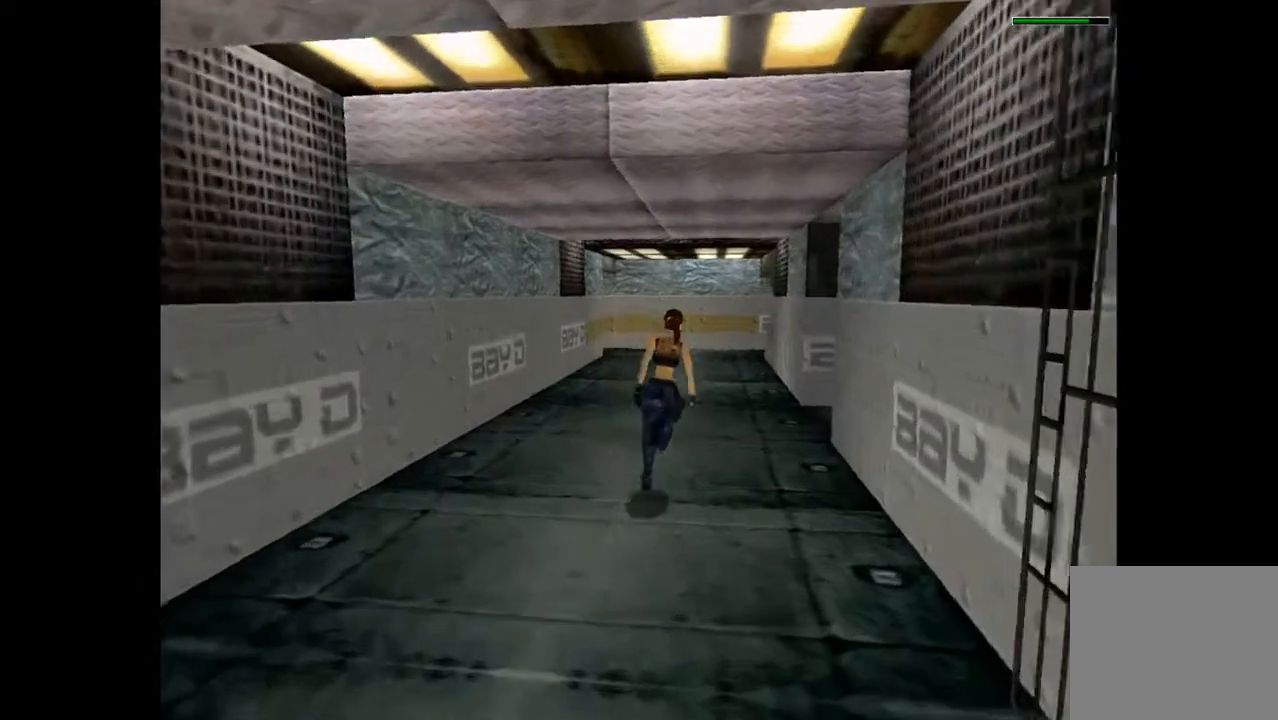
{"buttons": ["R2", "DPAD_UP", "DPAD_LEFT"], "events": [[433, "DPAD_LEFT", "down"]]}
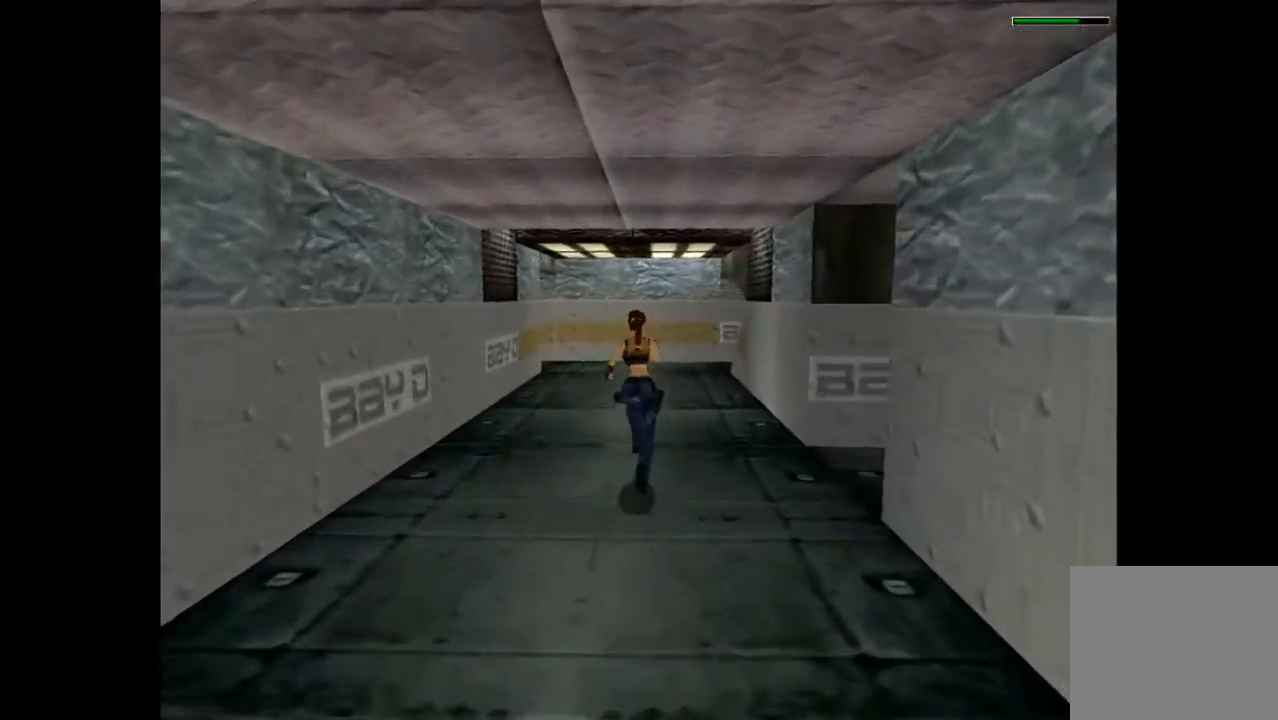
{"buttons": ["R2", "DPAD_UP"], "events": [[200, "DPAD_LEFT", "up"]]}
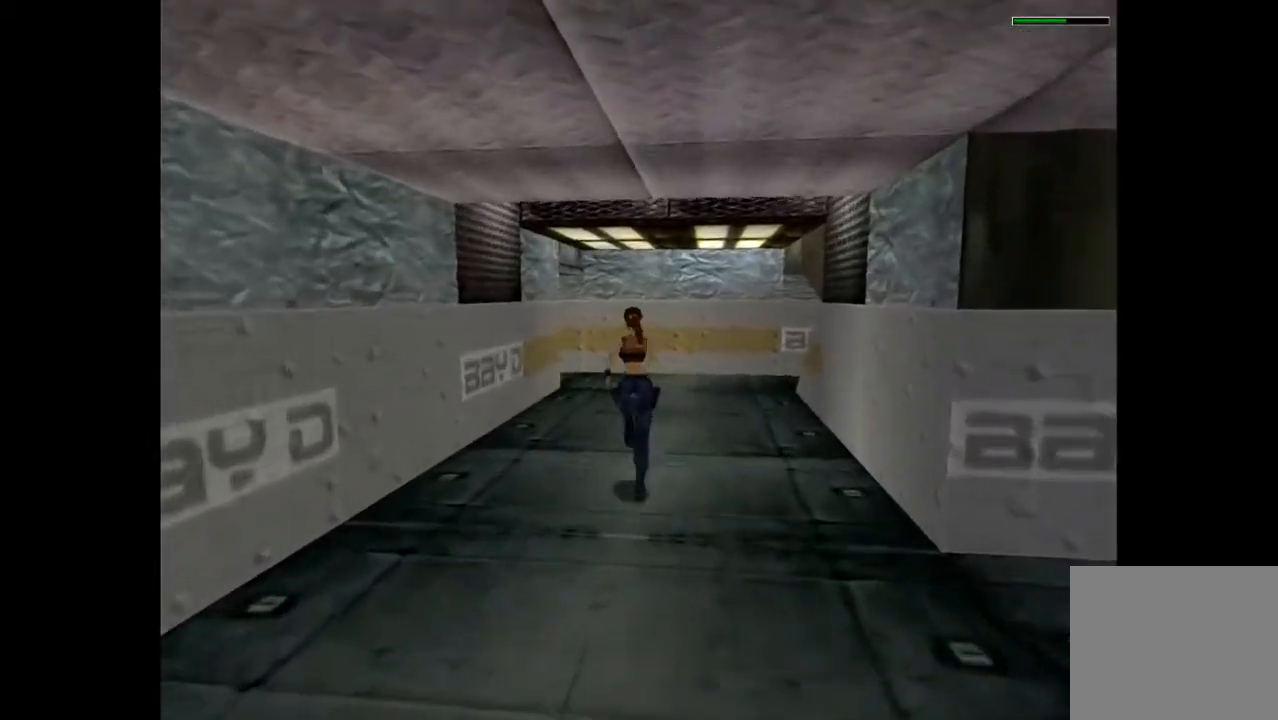
{"buttons": ["R2", "DPAD_UP"], "events": [[67, "DPAD_LEFT", "down"], [267, "DPAD_LEFT", "up"]]}
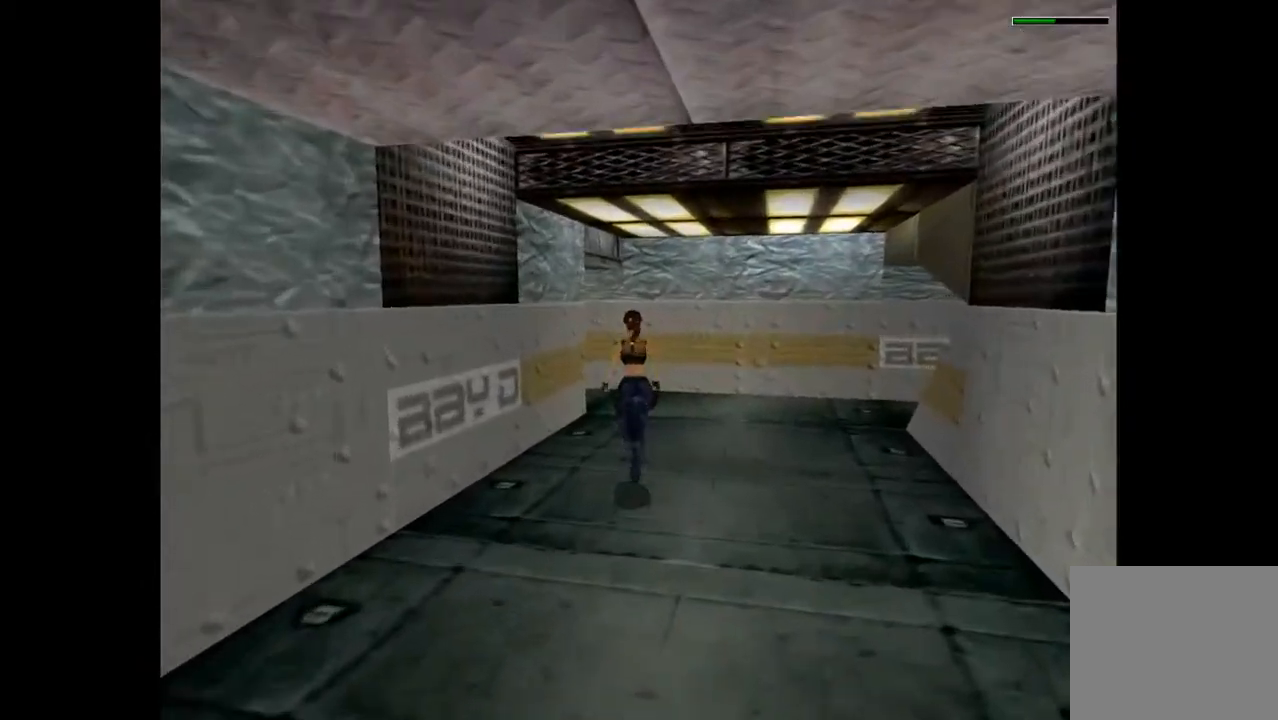
{"buttons": ["R2", "DPAD_UP", "DPAD_LEFT"], "events": [[133, "DPAD_LEFT", "down"]]}
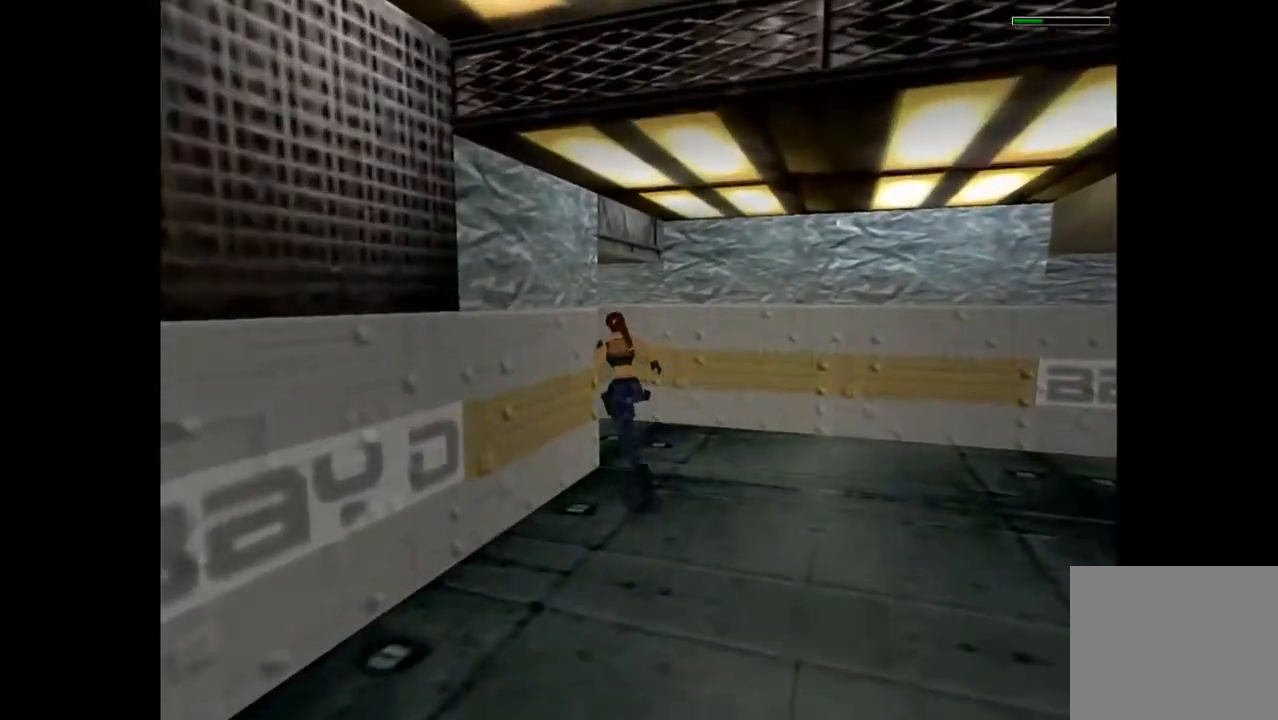
{"buttons": ["R2", "DPAD_UP", "DPAD_LEFT"], "events": []}